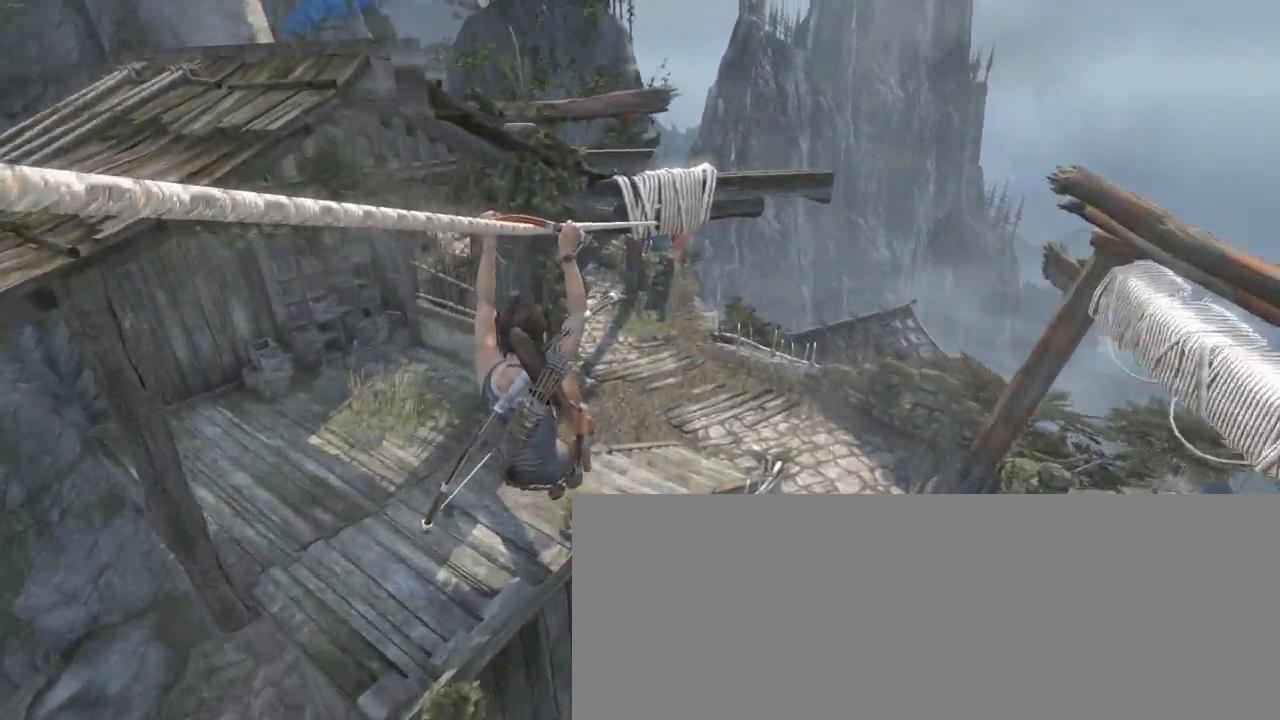
Gameplay with keyboard and mouse; each line is a JSON object with the keys and mouse buttons held at the frame after it. "events" lists presses ("down") and releases ("up") of "1", "2", "3", "4", "5", "6", "7", "a", "alt", "b", "c", "ctrl", "d", "e", "escape", "f", "g", "h", "q", "r", "s", "shift", "space", "t", "tilde", "v", "w", "x", "y", "z", "mouse_left", "mouse_middle", "mouse_right", "mouse_mb4", "mouse_mb5", "mouse_wheel_up" and "mouse_wheel_down" between this image and that frame as [ms after this image, input, new state], when the widget could be followed in between. "mouse_left", "mouse_middle", "mouse_right", "mouse_mb4", "mouse_mb5", "mouse_wheel_up", "mouse_wheel_down" = the "left", "middle", "right", "mb4", "mb5", "wheel_up", "wheel_down" buttons of the "mouse" list. No other keys are recorded. Not read: mouse_move.
{"keys": ["z"], "mouse": [], "events": []}
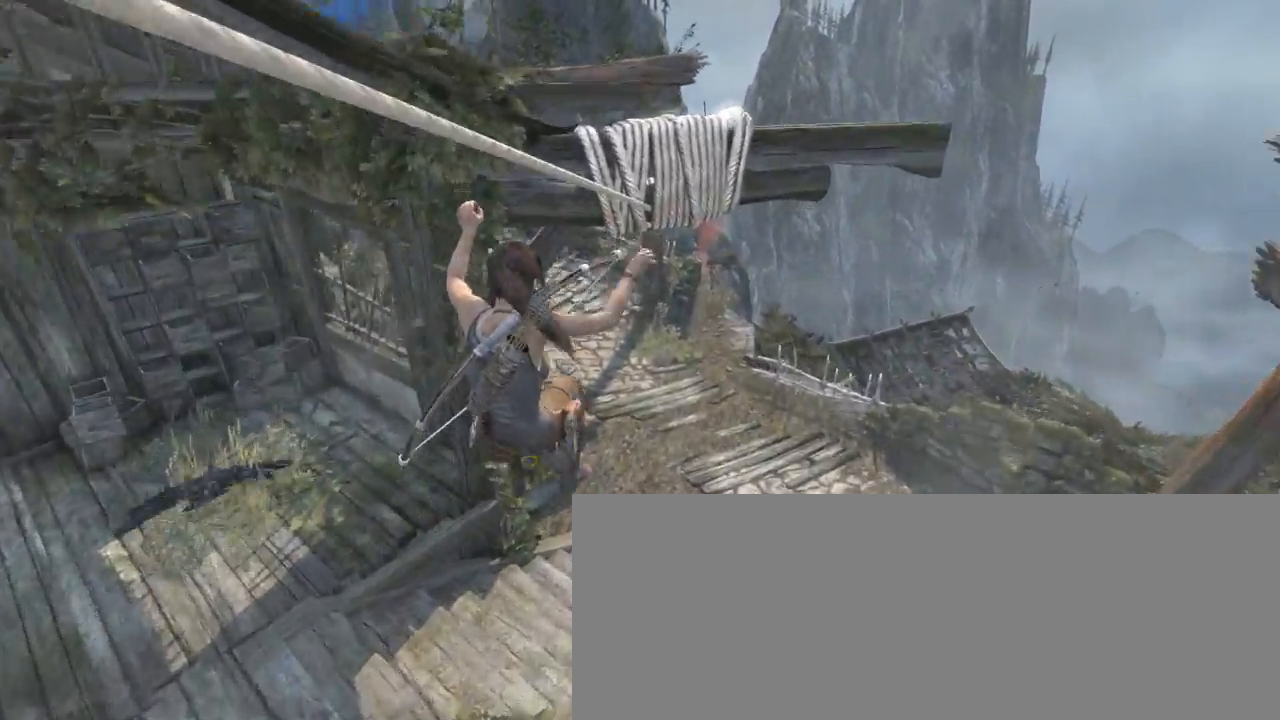
{"keys": ["z"], "mouse": [], "events": [[66, "shift", "down"], [200, "shift", "up"], [400, "d", "down"], [500, "d", "up"]]}
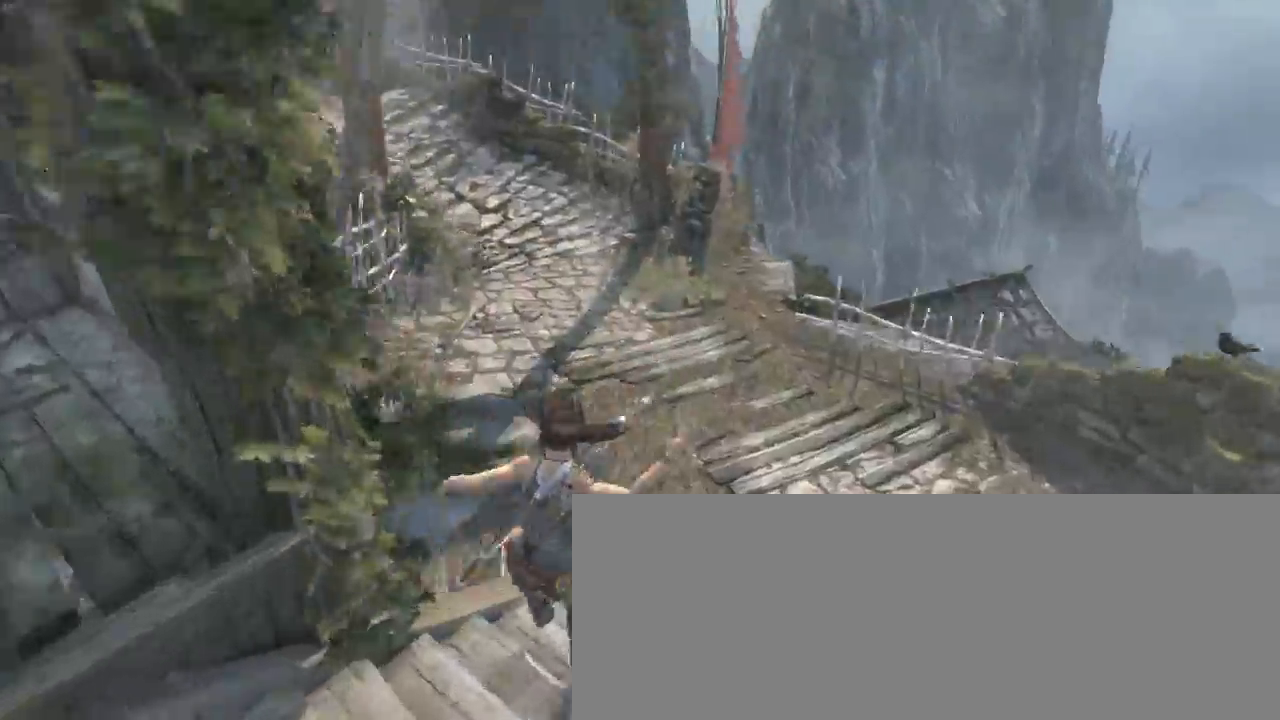
{"keys": ["z"], "mouse": ["wheel_down"], "events": [[100, "shift", "down"], [233, "shift", "up"], [333, "mouse_wheel_down", "down"]]}
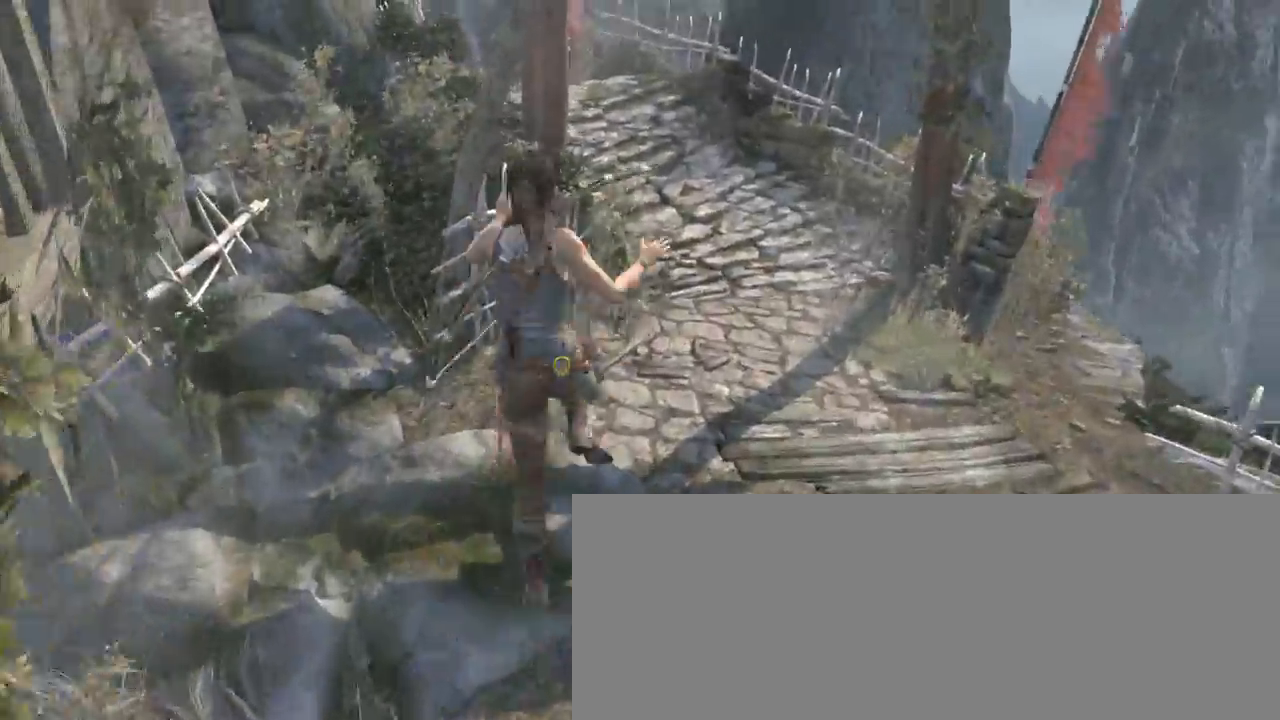
{"keys": ["z"], "mouse": [], "events": [[33, "d", "down"], [33, "mouse_wheel_down", "up"], [366, "d", "up"]]}
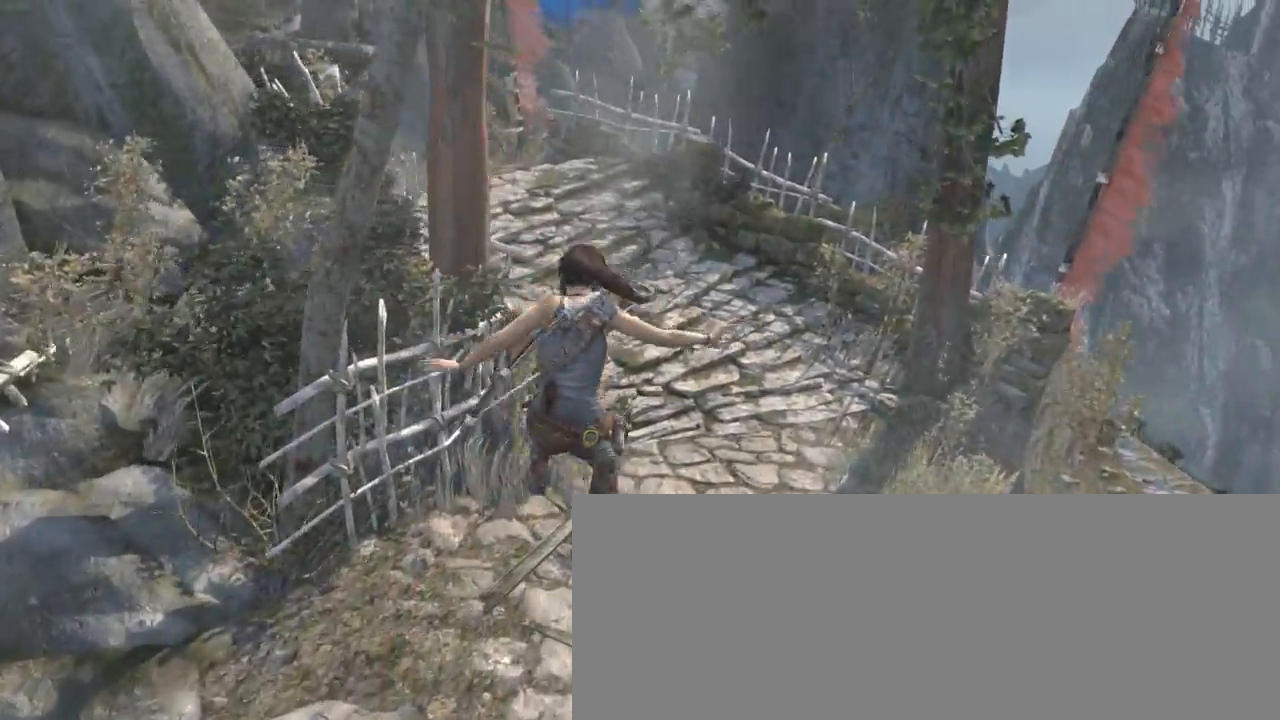
{"keys": ["shift", "z"], "mouse": ["wheel_down"], "events": [[333, "shift", "down"], [466, "mouse_wheel_down", "down"]]}
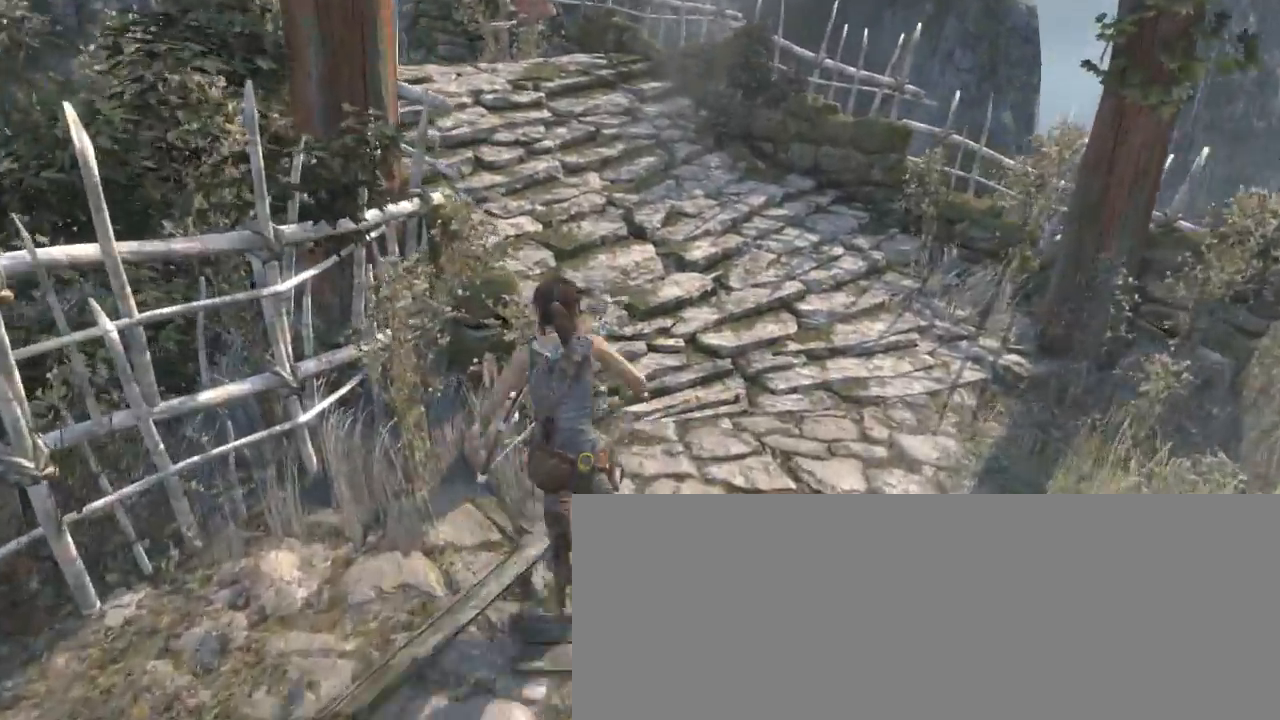
{"keys": ["z"], "mouse": [], "events": [[33, "d", "down"], [33, "shift", "up"], [133, "d", "up"], [266, "mouse_wheel_down", "up"]]}
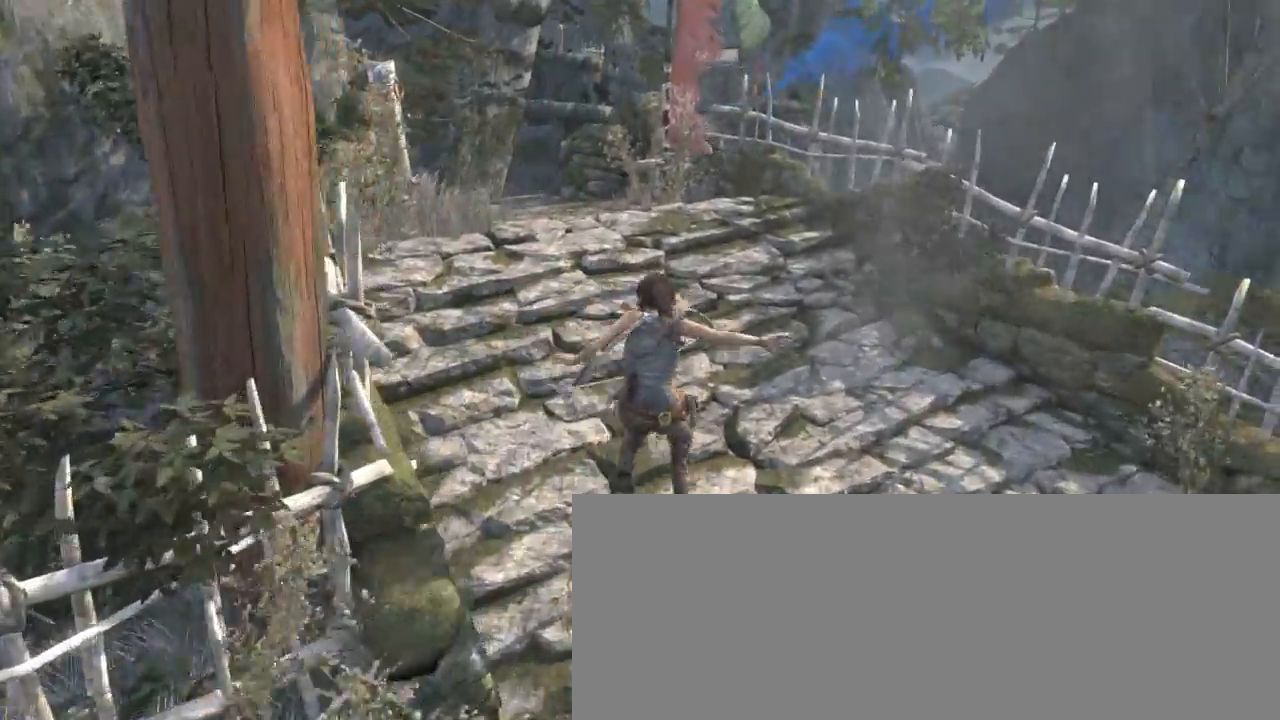
{"keys": ["z"], "mouse": [], "events": [[133, "mouse_wheel_down", "down"], [266, "mouse_wheel_down", "up"], [300, "q", "down"], [366, "mouse_wheel_down", "down"], [400, "mouse_wheel_down", "up"], [400, "q", "up"]]}
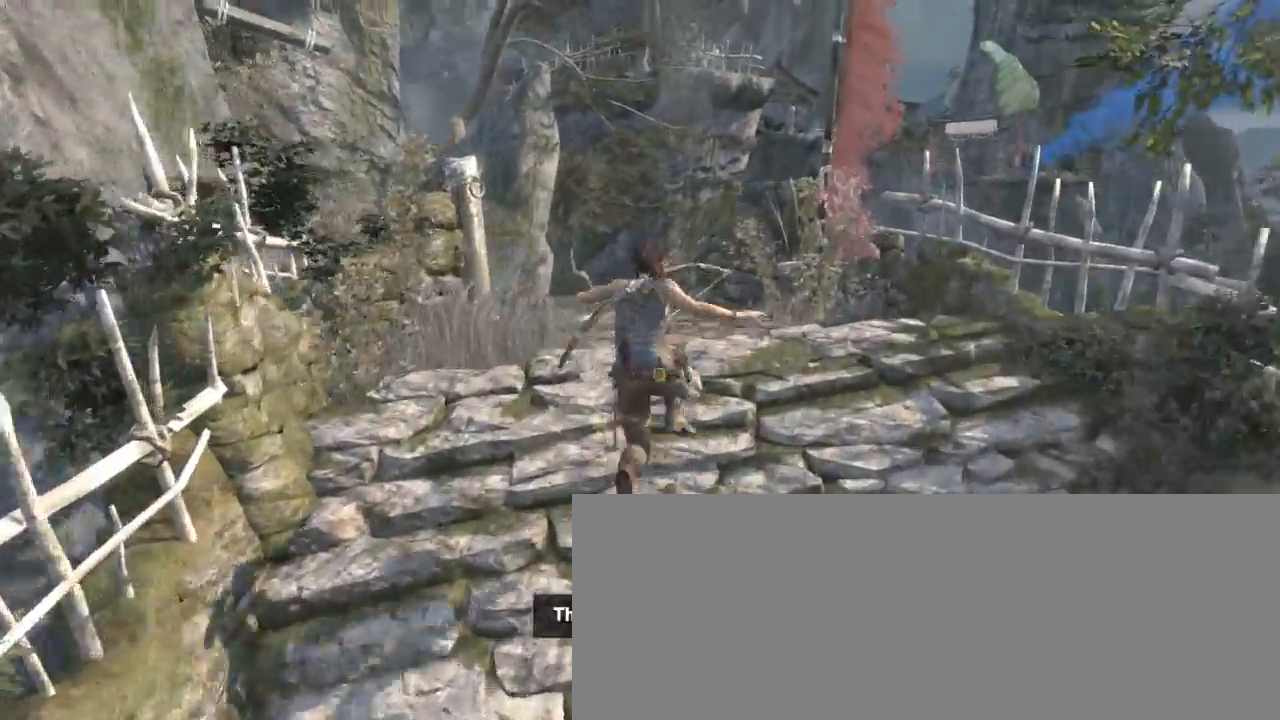
{"keys": ["z"], "mouse": ["right"], "events": [[200, "q", "down"], [266, "mouse_right", "down"], [300, "q", "up"]]}
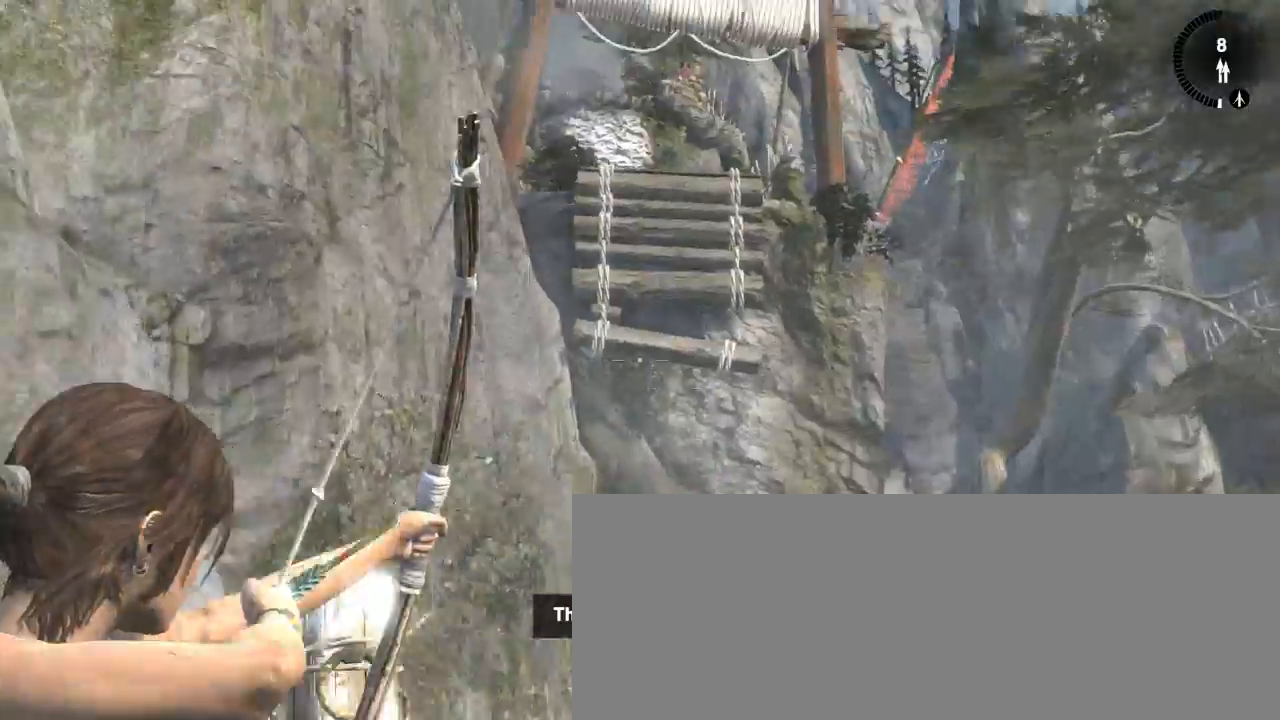
{"keys": ["z"], "mouse": ["middle", "right"], "events": [[33, "d", "down"], [33, "mouse_middle", "down"], [300, "d", "up"]]}
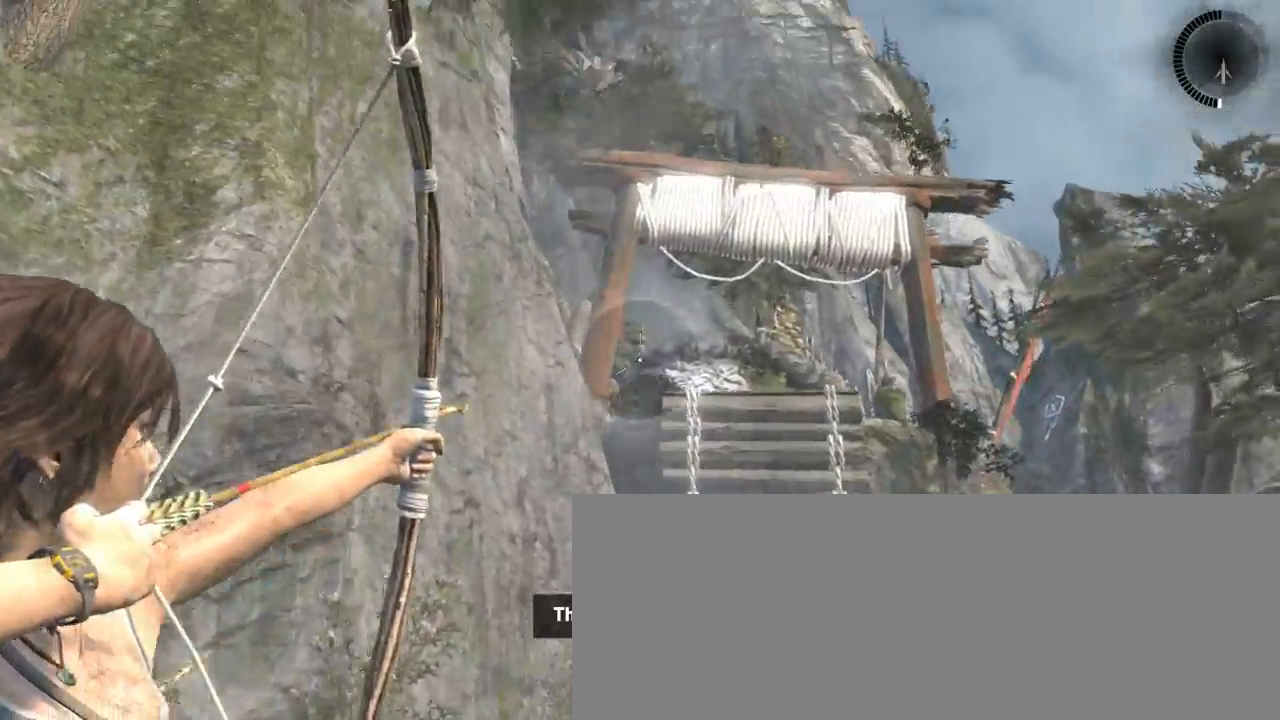
{"keys": [], "mouse": ["middle", "right"], "events": [[366, "z", "up"]]}
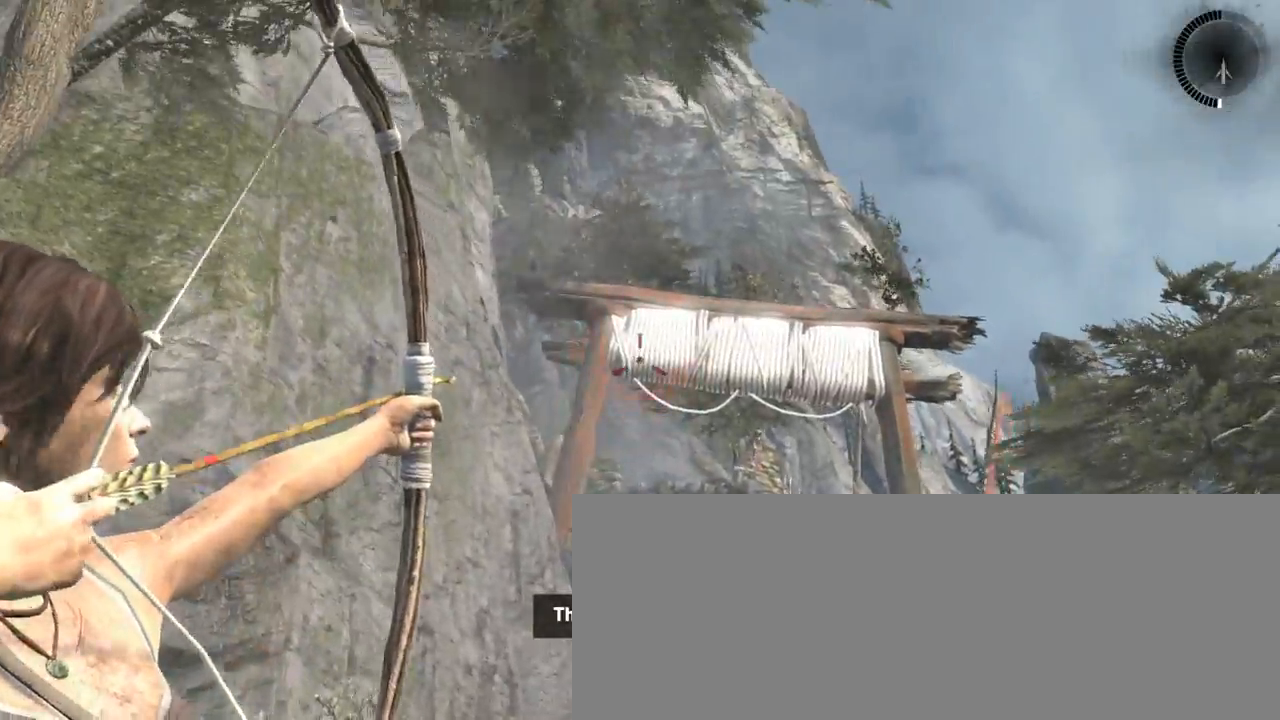
{"keys": ["z"], "mouse": ["wheel_down"], "events": [[100, "mouse_middle", "up"], [200, "mouse_right", "up"], [333, "z", "down"], [500, "mouse_wheel_down", "down"]]}
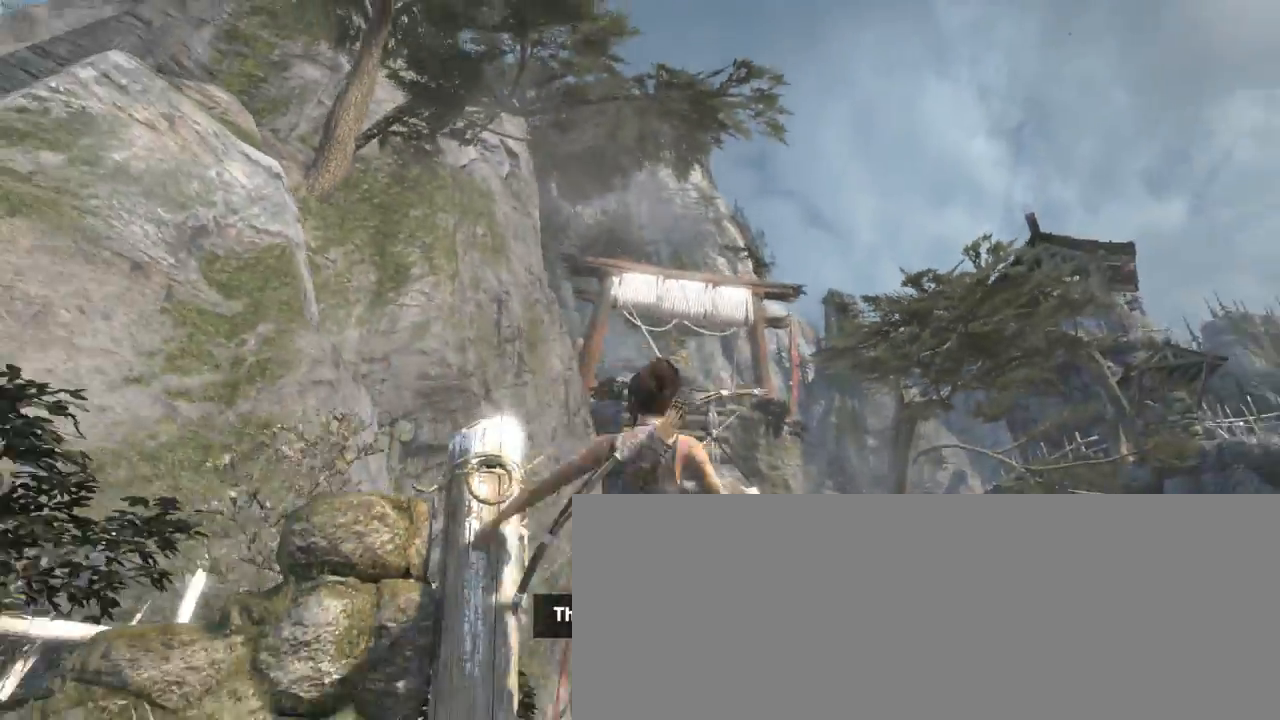
{"keys": [], "mouse": ["wheel_down"], "events": [[133, "mouse_wheel_down", "up"], [166, "z", "up"], [200, "mouse_wheel_up", "down"], [333, "mouse_wheel_up", "up"], [366, "mouse_wheel_up", "down"], [400, "mouse_wheel_up", "up"], [433, "mouse_wheel_down", "down"]]}
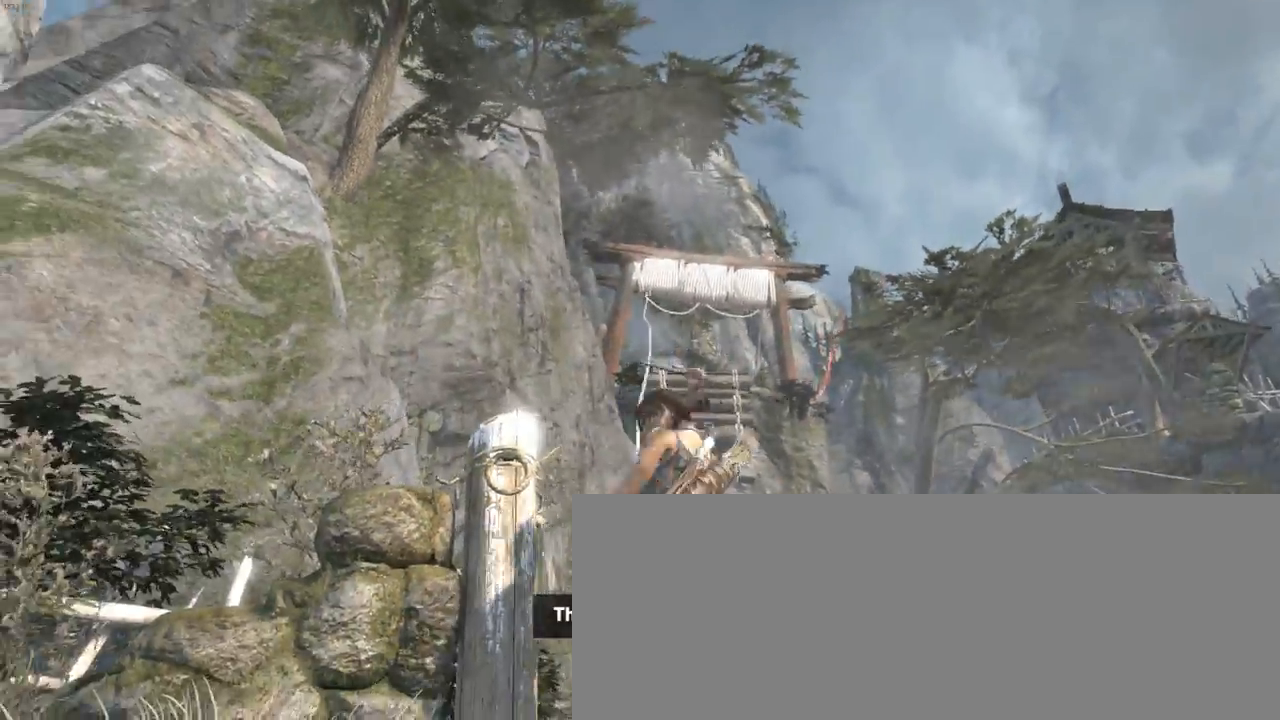
{"keys": [], "mouse": ["wheel_up"], "events": [[66, "mouse_wheel_down", "up"], [133, "mouse_wheel_up", "down"], [266, "mouse_wheel_up", "up"], [333, "mouse_wheel_down", "down"], [466, "mouse_wheel_down", "up"], [500, "mouse_wheel_up", "down"]]}
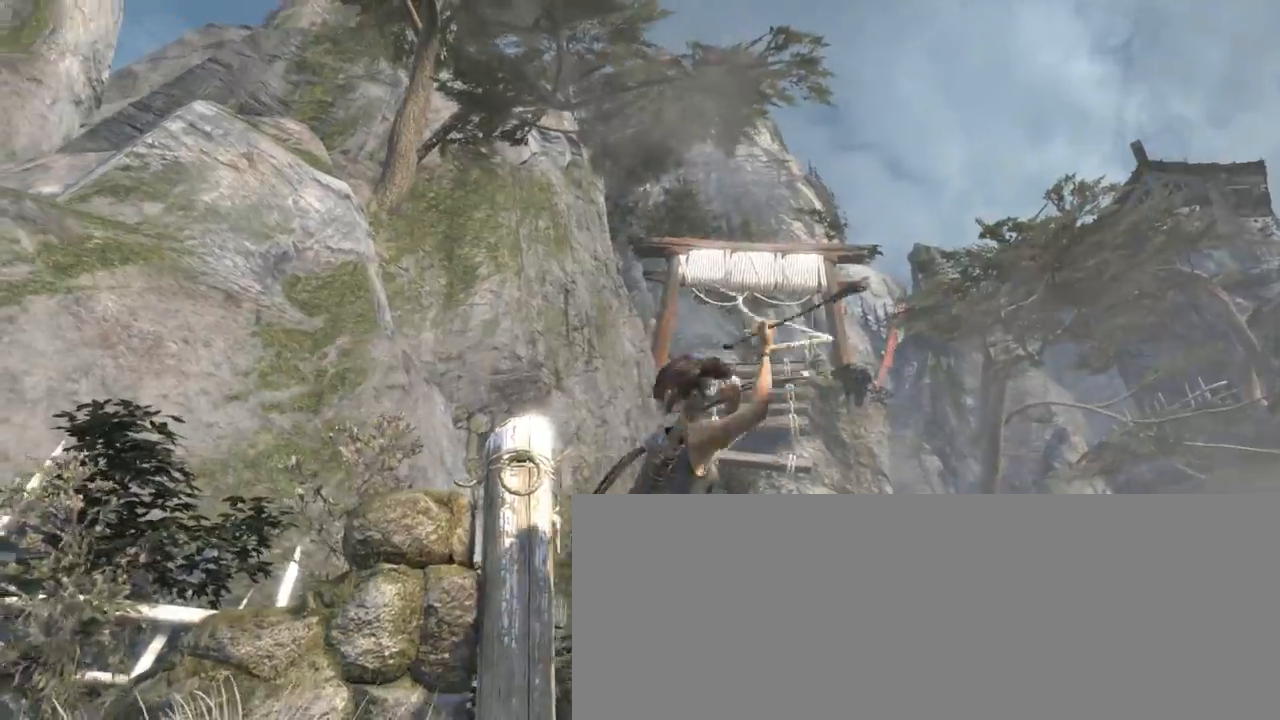
{"keys": ["z"], "mouse": [], "events": [[133, "mouse_wheel_up", "up"], [200, "mouse_wheel_down", "down"], [333, "mouse_wheel_down", "up"], [366, "mouse_wheel_up", "down"], [500, "mouse_wheel_up", "up"], [500, "z", "down"]]}
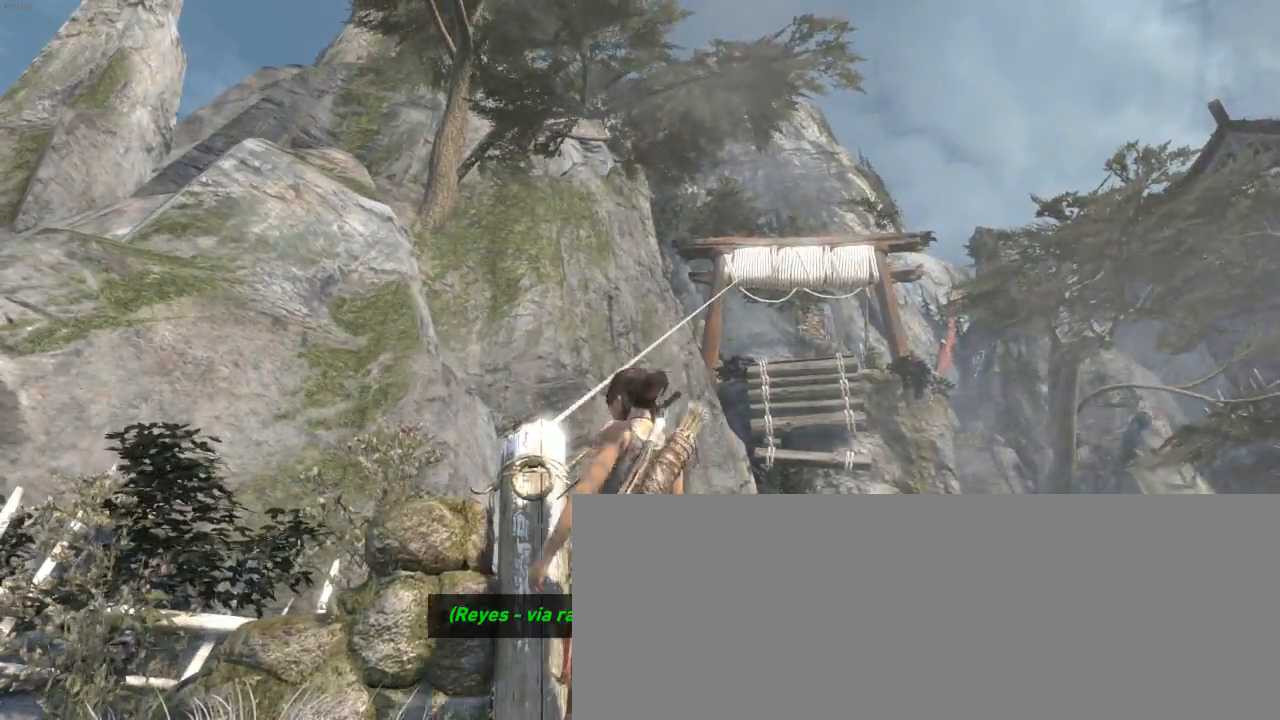
{"keys": [], "mouse": ["wheel_down"], "events": [[66, "mouse_wheel_down", "down"], [166, "mouse_wheel_down", "up"], [166, "z", "up"], [200, "mouse_wheel_up", "down"], [300, "mouse_wheel_up", "up"], [300, "z", "down"], [366, "mouse_wheel_down", "down"], [466, "z", "up"]]}
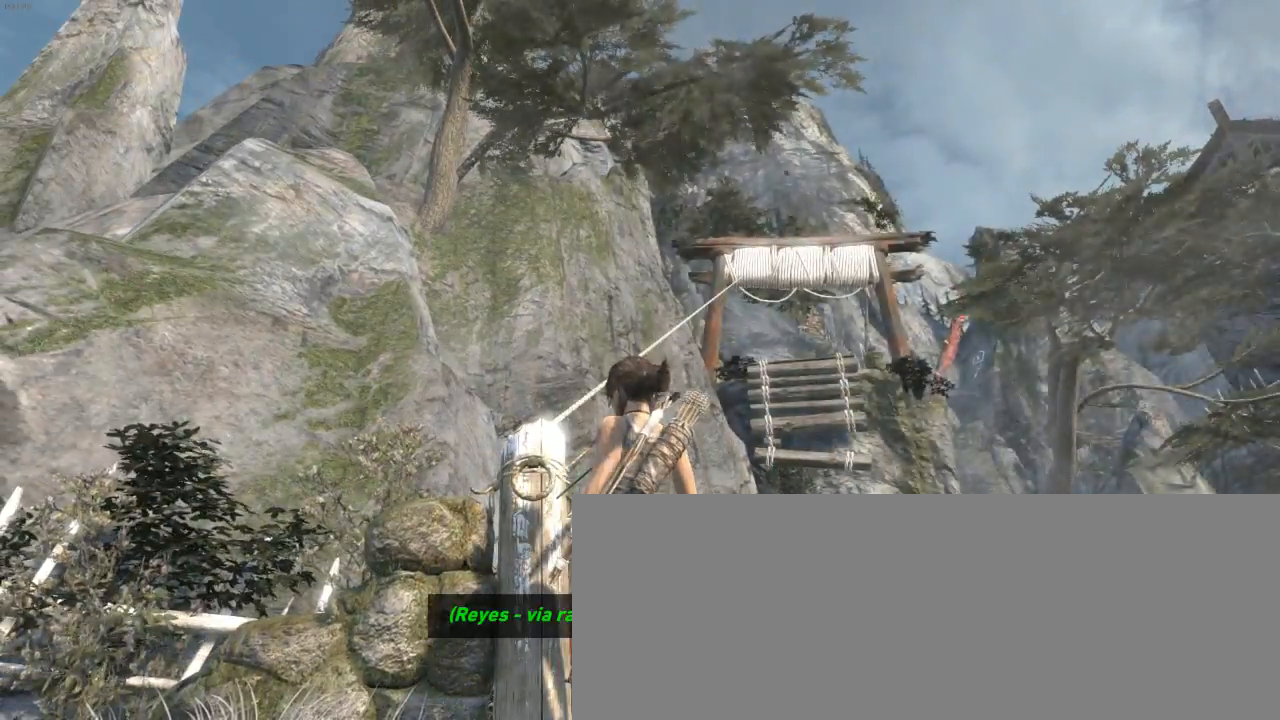
{"keys": ["z"], "mouse": [], "events": [[33, "mouse_wheel_down", "up"], [33, "mouse_wheel_up", "down"], [100, "mouse_wheel_down", "down"], [100, "mouse_wheel_up", "up"], [200, "mouse_wheel_down", "up"], [200, "z", "down"]]}
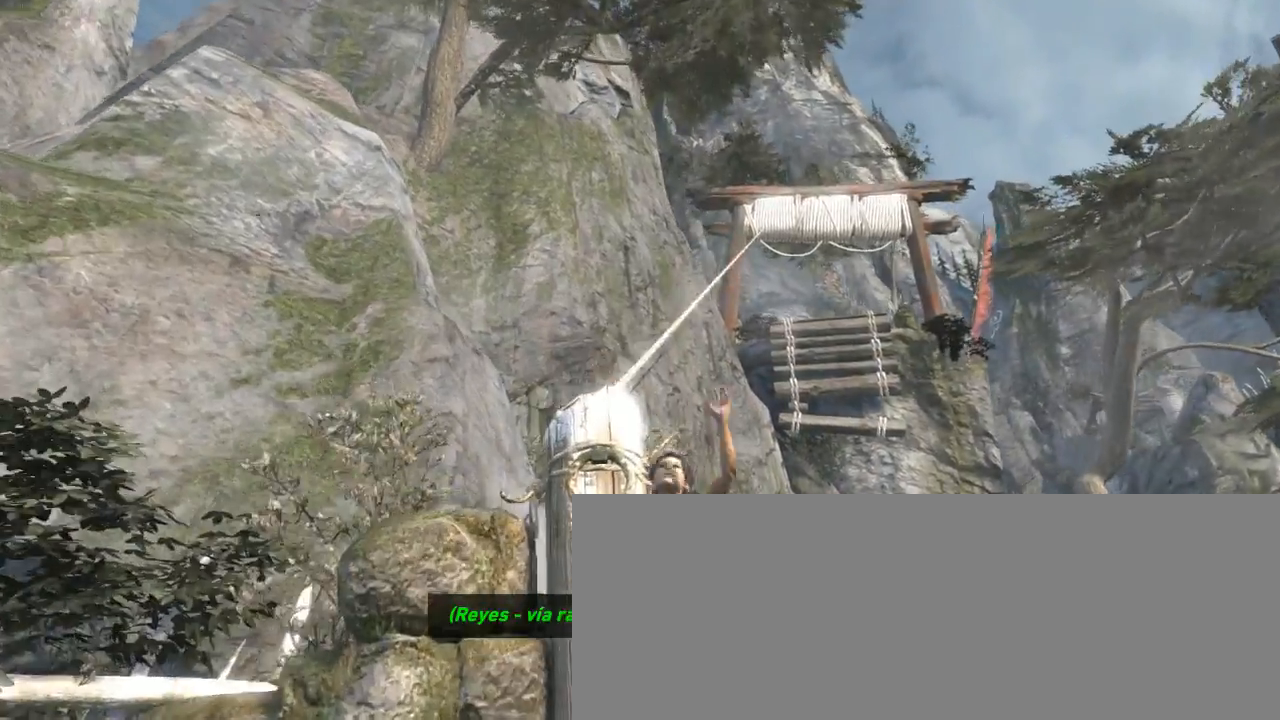
{"keys": ["z"], "mouse": [], "events": []}
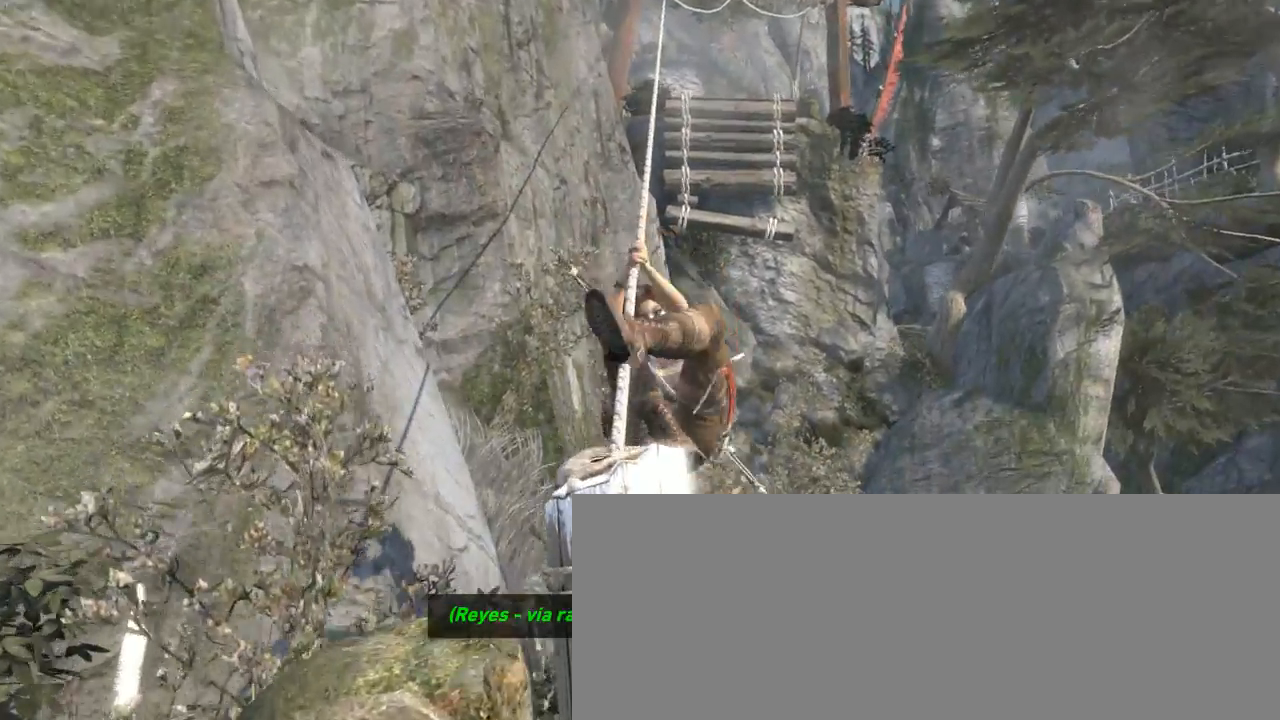
{"keys": ["z"], "mouse": [], "events": []}
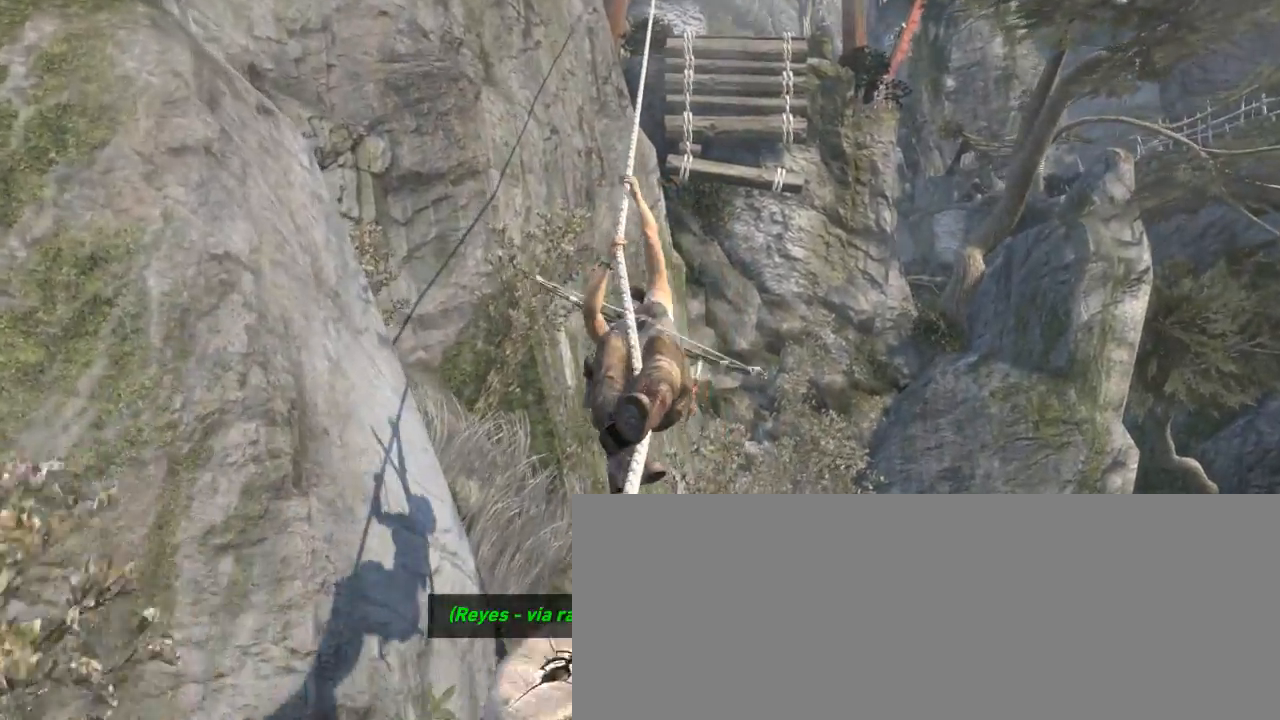
{"keys": ["z"], "mouse": [], "events": []}
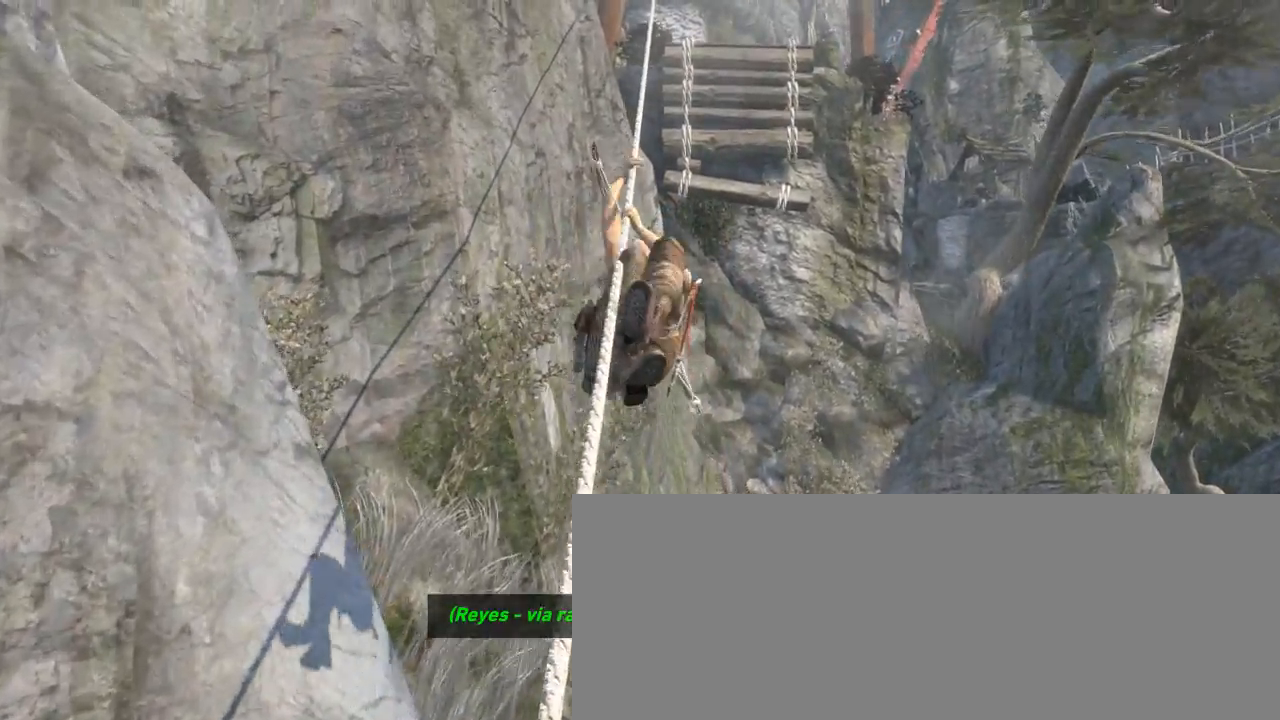
{"keys": ["z"], "mouse": [], "events": []}
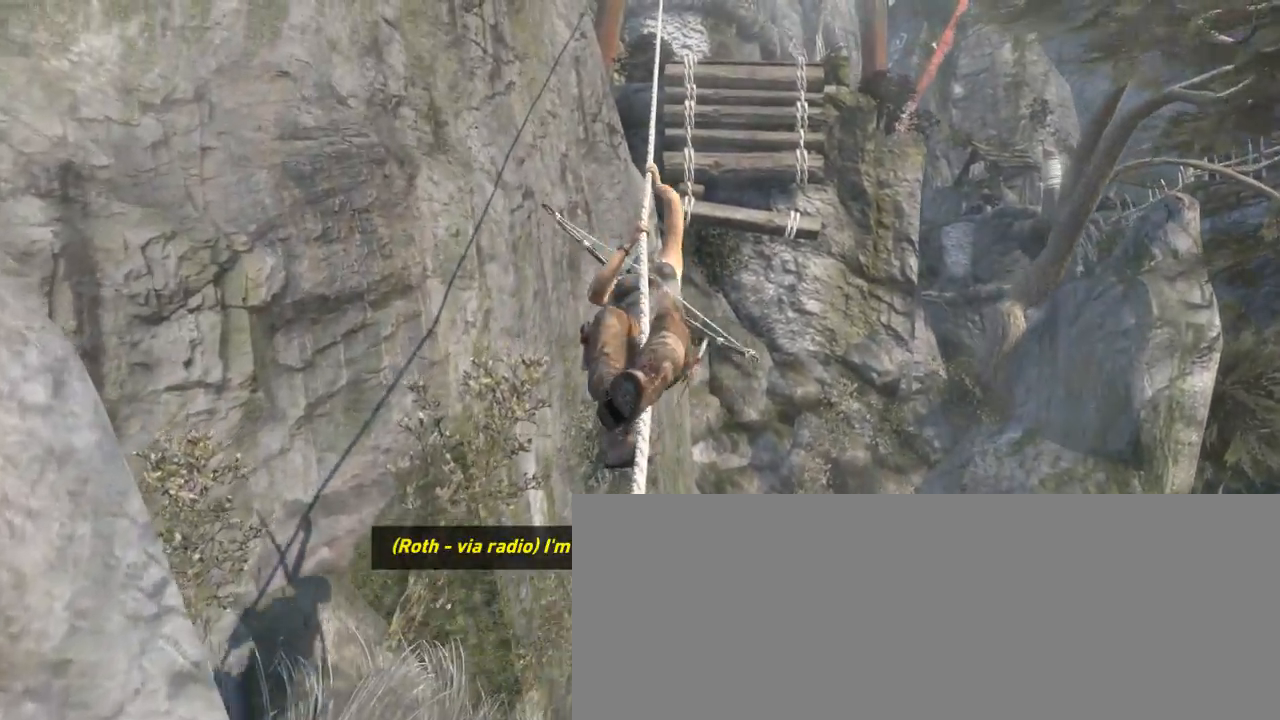
{"keys": ["z"], "mouse": [], "events": []}
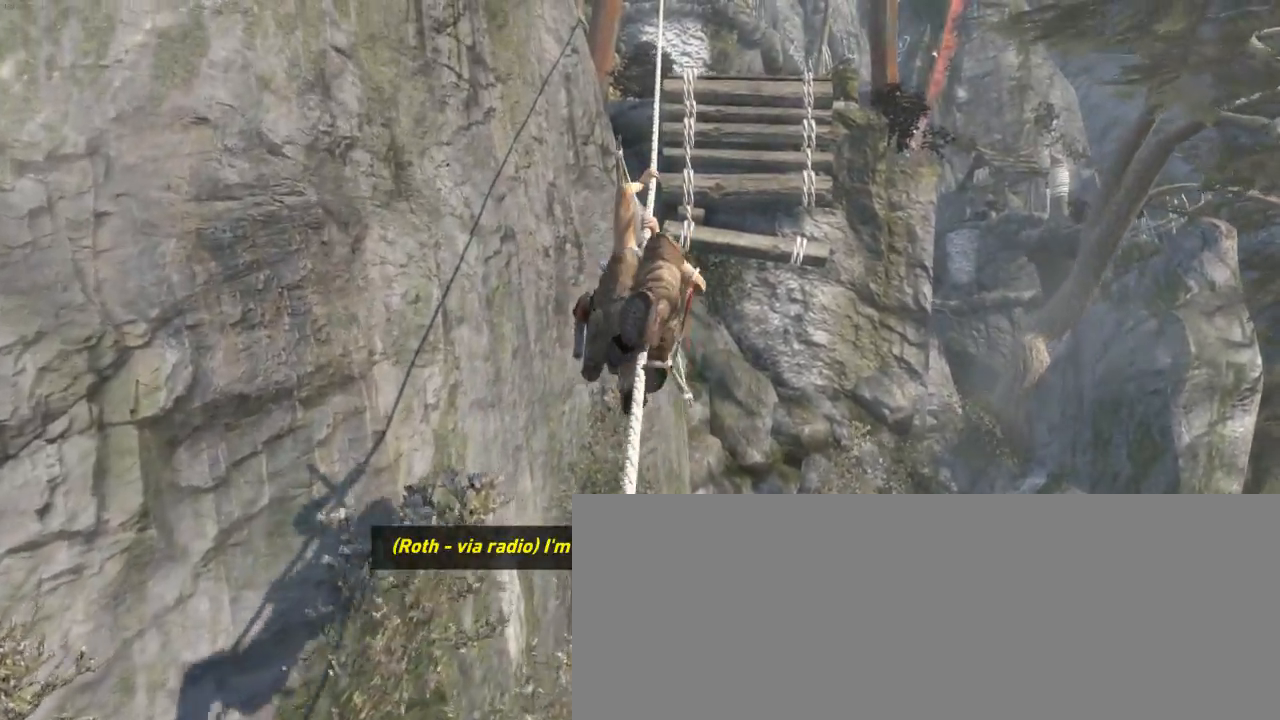
{"keys": ["z"], "mouse": [], "events": []}
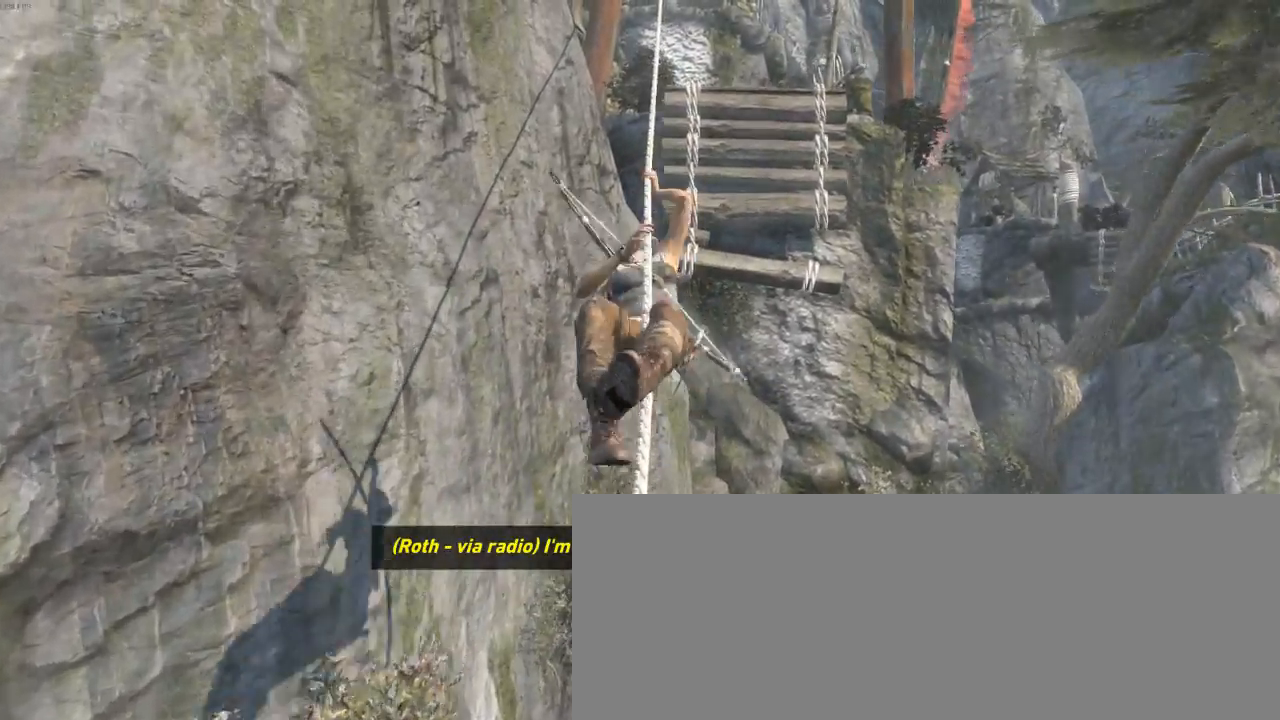
{"keys": ["z"], "mouse": [], "events": []}
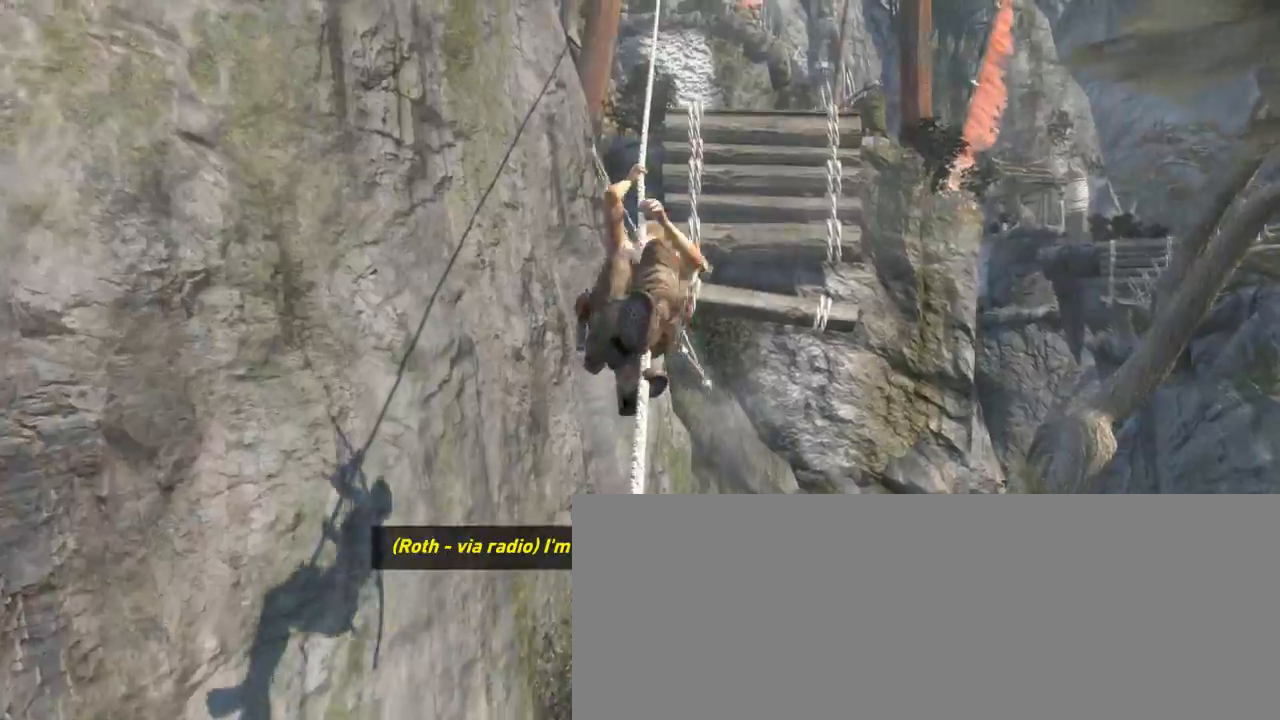
{"keys": ["z"], "mouse": [], "events": []}
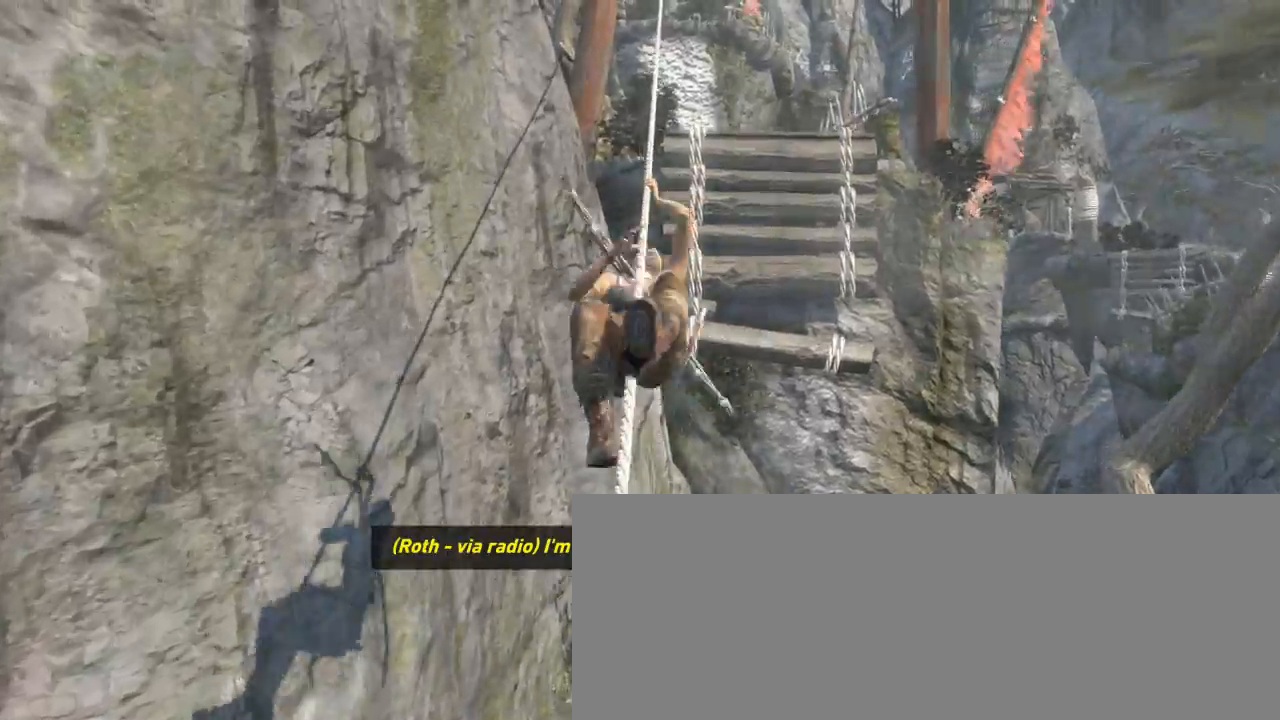
{"keys": ["z"], "mouse": [], "events": []}
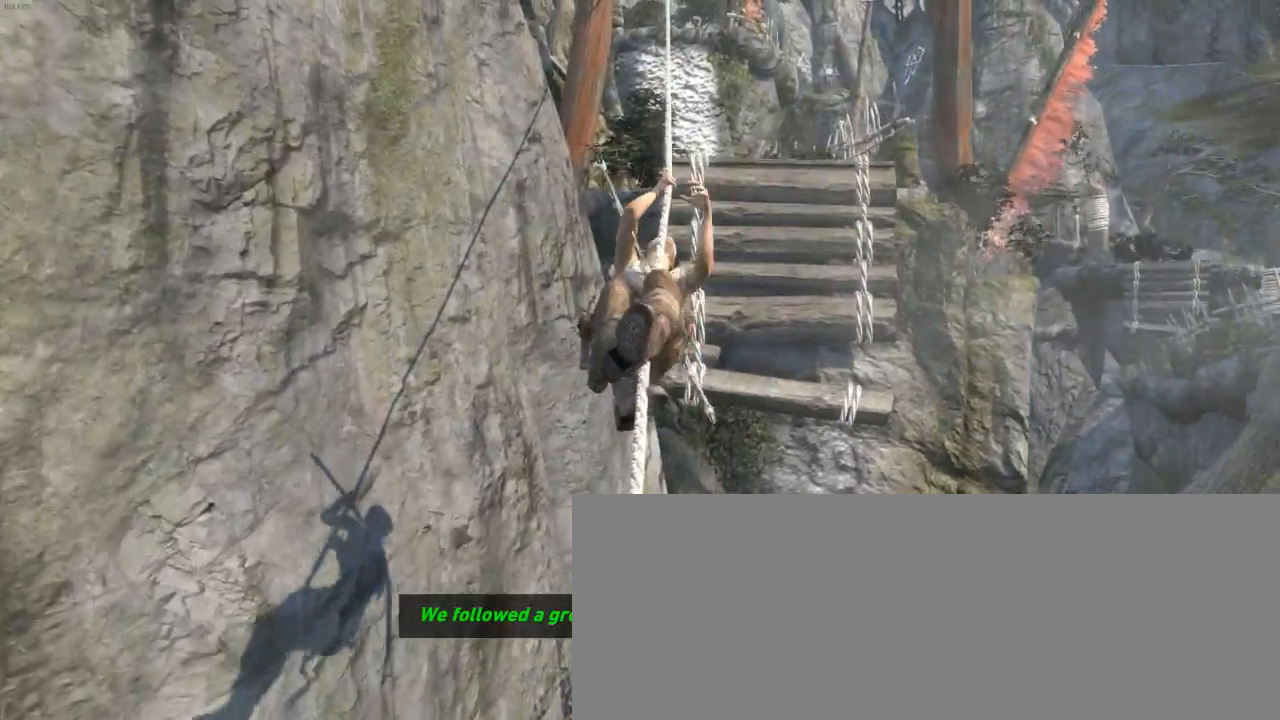
{"keys": ["z"], "mouse": [], "events": []}
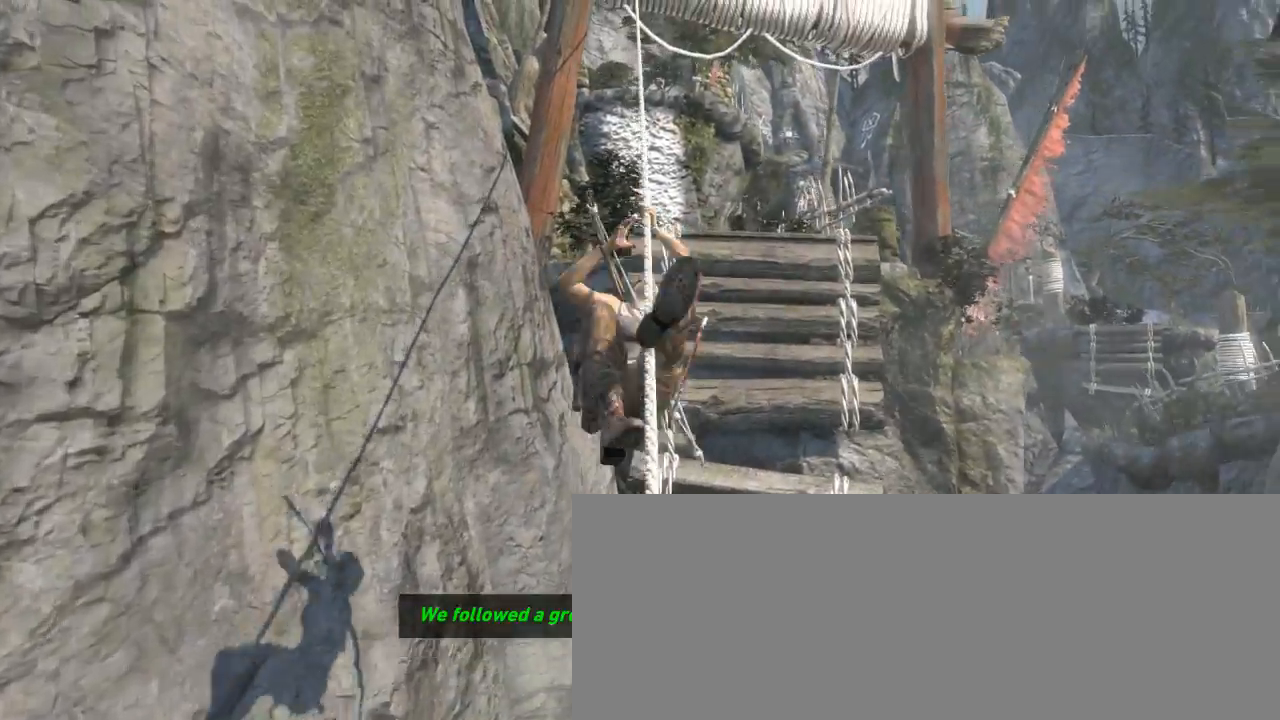
{"keys": ["z"], "mouse": [], "events": []}
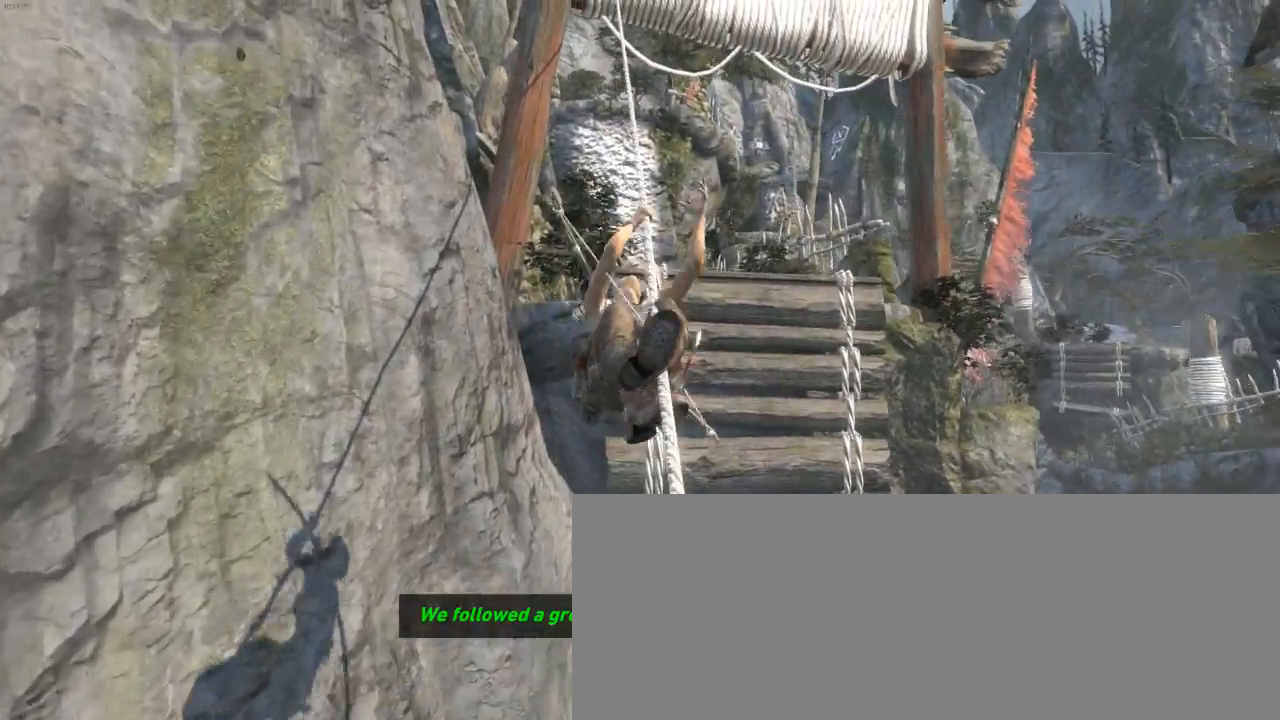
{"keys": ["z"], "mouse": [], "events": []}